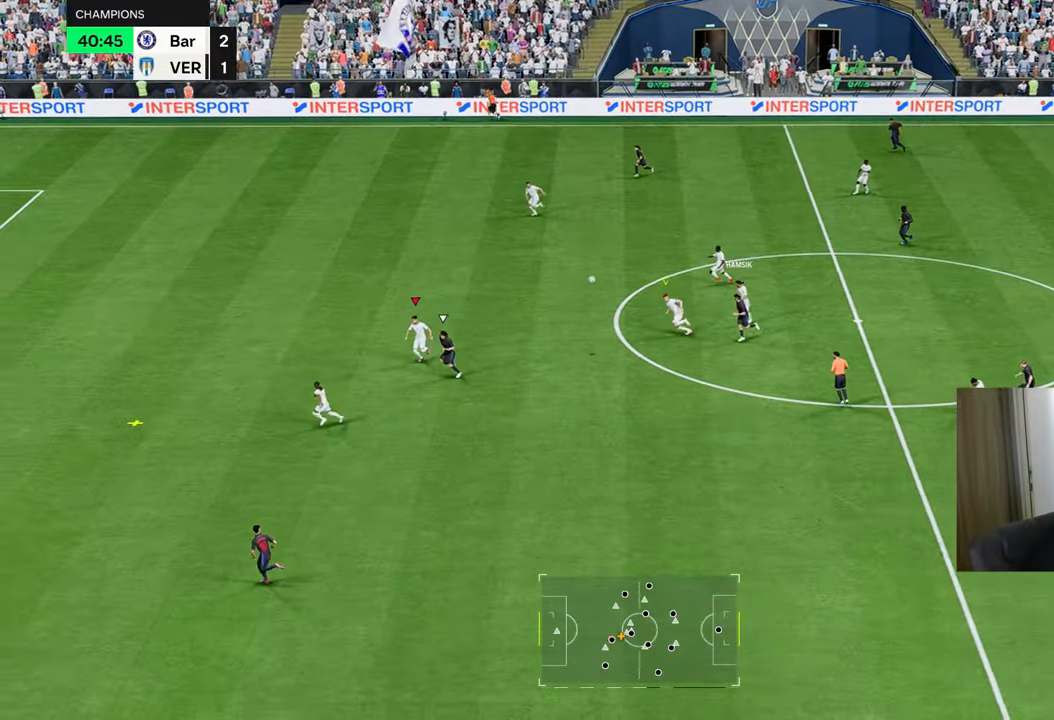
Gameplay with a controller (PlayStation layout); each line is a JSON object with the inputs held at the frame after it. "events" lists button and stick changes between this image and that frame as [ms after this image, input, new state], when the widget could be followed in between.
{"buttons": ["R1"], "left_stick": "up-right", "right_stick": "center", "events": [[34, "left_stick", "up-right"], [51, "CROSS", "down"], [167, "CROSS", "up"], [234, "R1", "down"], [251, "CROSS", "down"], [301, "CROSS", "up"], [401, "CROSS", "down"], [484, "CROSS", "up"]]}
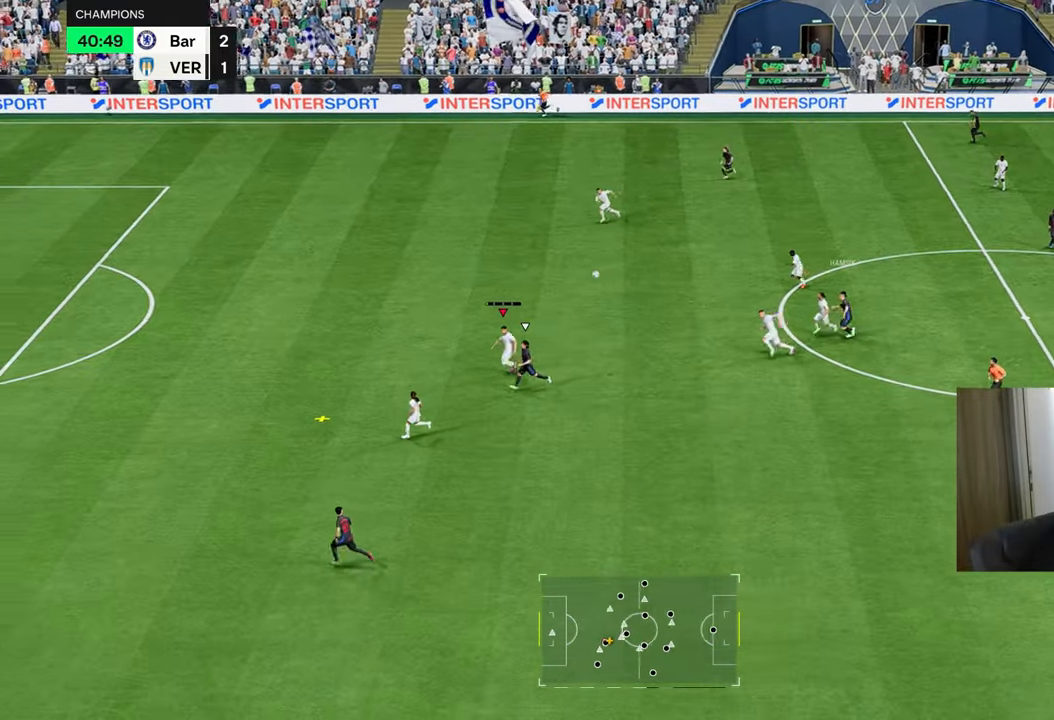
{"buttons": ["R1"], "left_stick": "up-right", "right_stick": "center", "events": []}
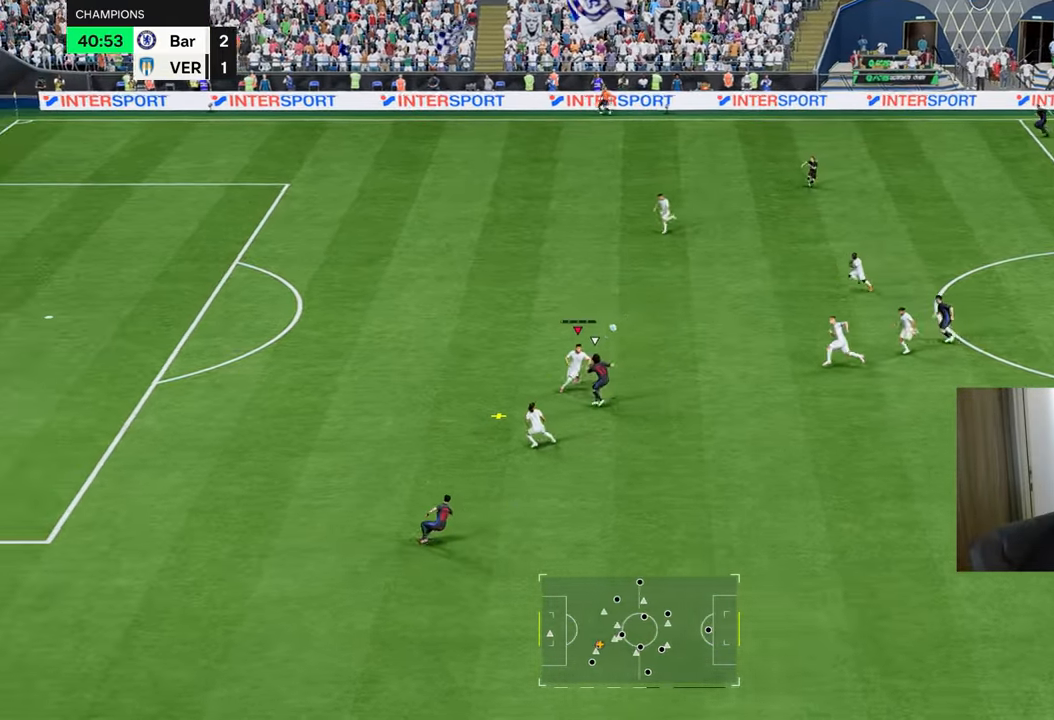
{"buttons": ["L2", "R1", "R2"], "left_stick": "right", "right_stick": "center", "events": [[235, "left_stick", "right"], [285, "L2", "down"], [318, "R2", "down"]]}
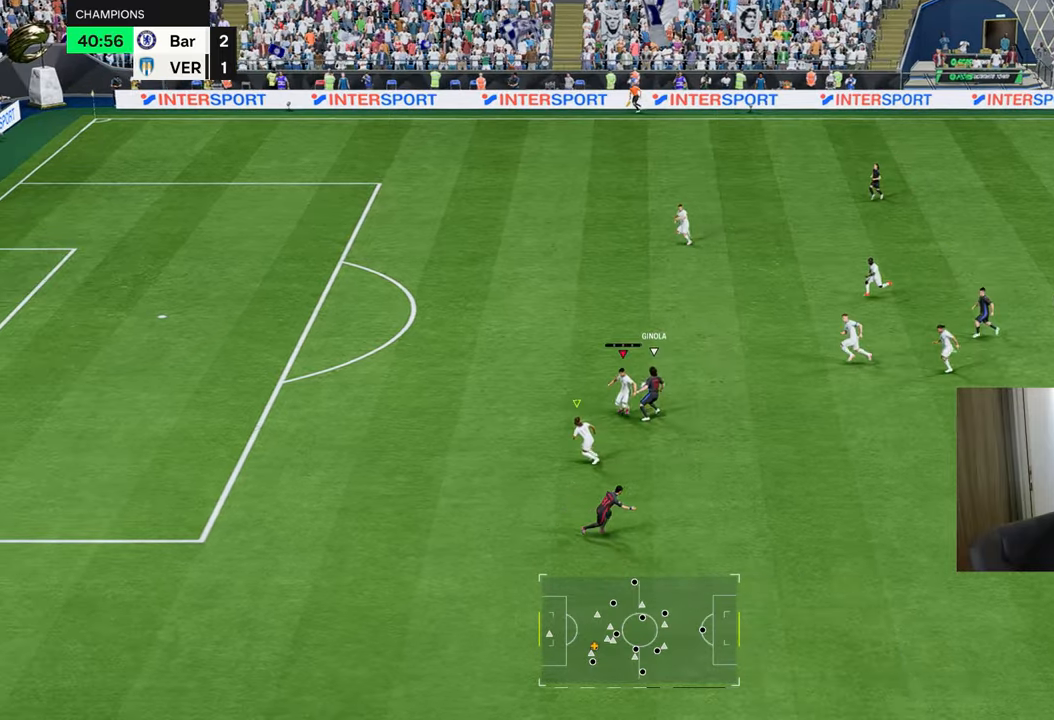
{"buttons": ["L2", "R1", "R2"], "left_stick": "up", "right_stick": "center", "events": [[101, "left_stick", "up-right"], [468, "left_stick", "up"]]}
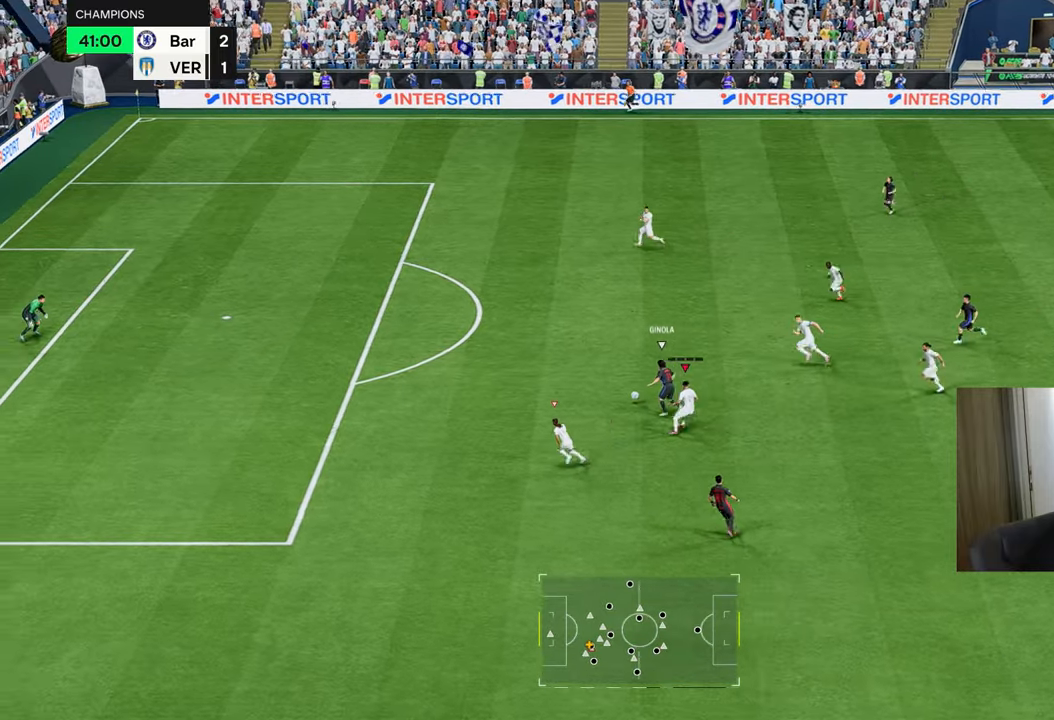
{"buttons": ["TRIANGLE", "R1"], "left_stick": "up", "right_stick": "center", "events": [[50, "L1", "down"], [133, "L2", "up"], [167, "TRIANGLE", "down"], [200, "L1", "up"], [317, "R2", "up"]]}
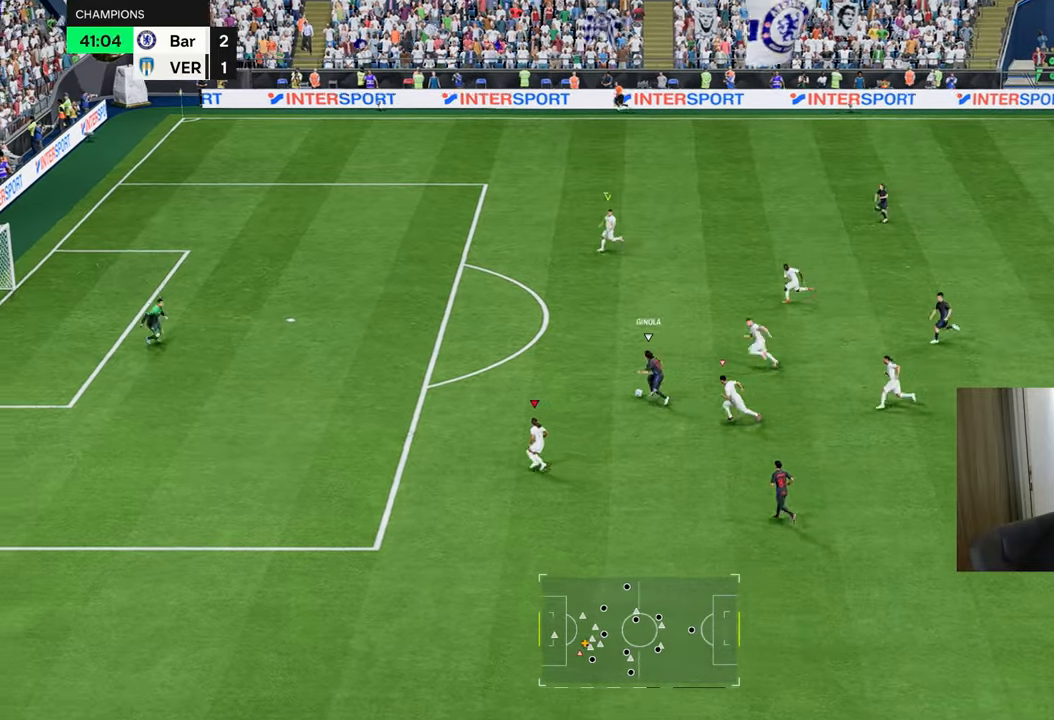
{"buttons": ["R1"], "left_stick": "up", "right_stick": "center", "events": [[167, "TRIANGLE", "up"]]}
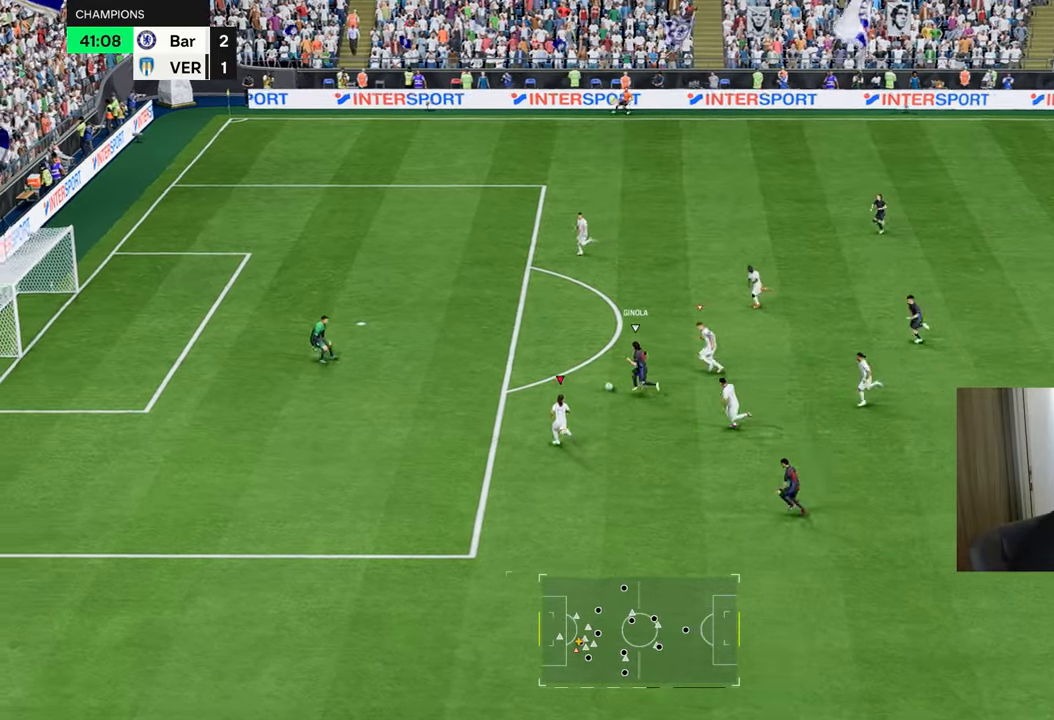
{"buttons": ["R1"], "left_stick": "up", "right_stick": "center", "events": []}
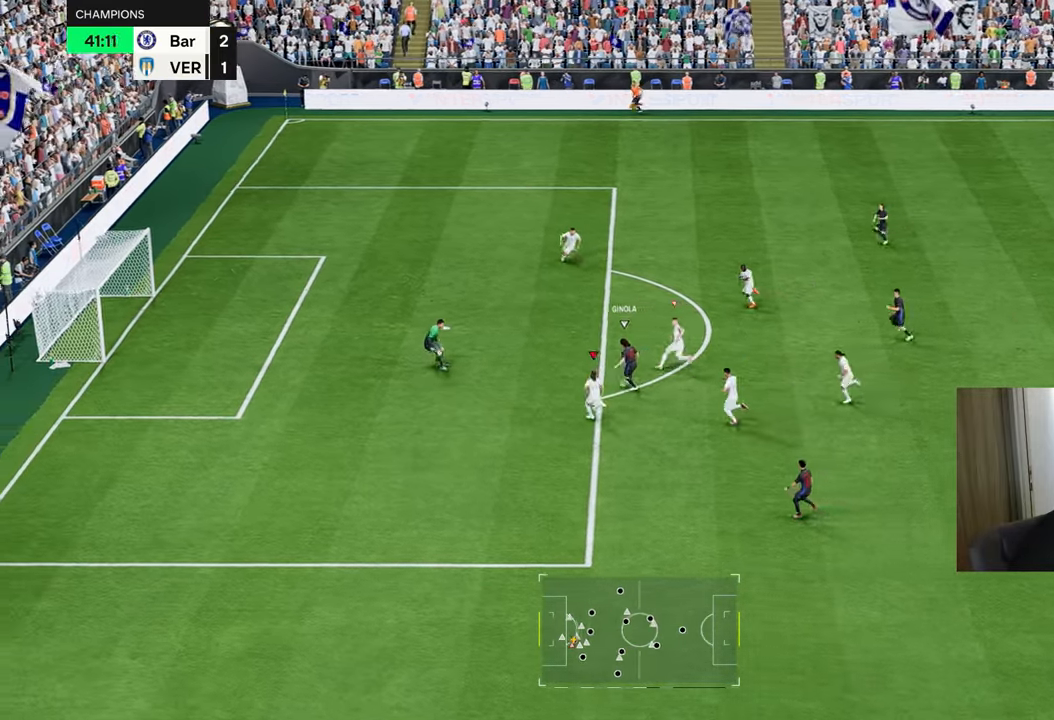
{"buttons": ["R1"], "left_stick": "up", "right_stick": "center", "events": []}
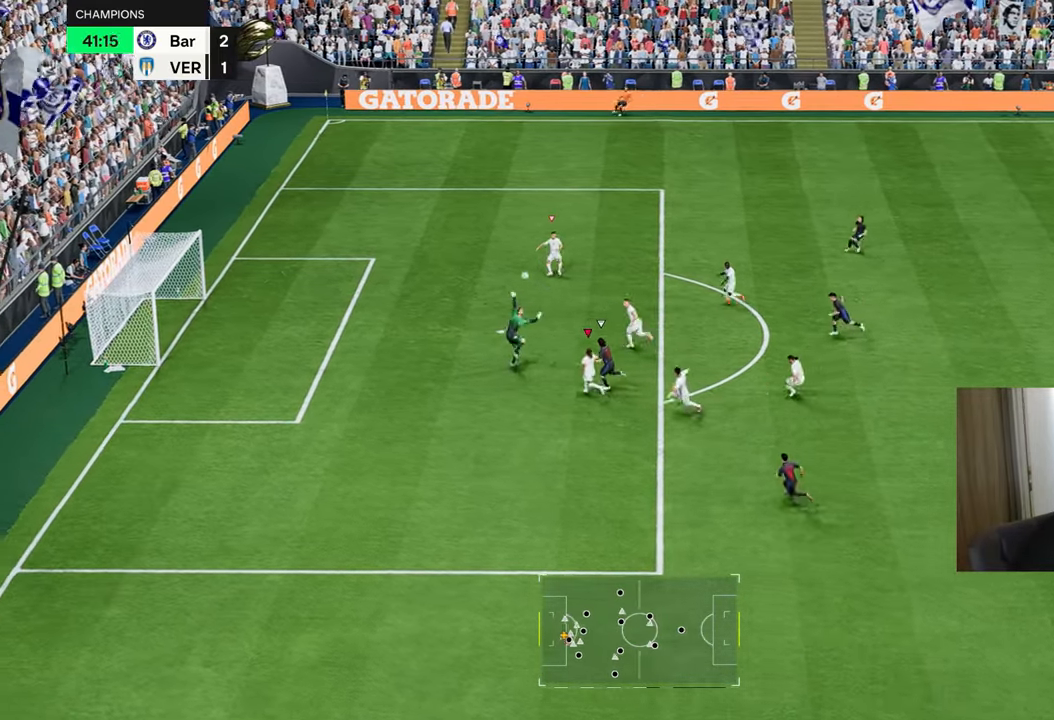
{"buttons": [], "left_stick": "up-left", "right_stick": "center", "events": [[400, "R1", "up"], [400, "left_stick", "up-left"]]}
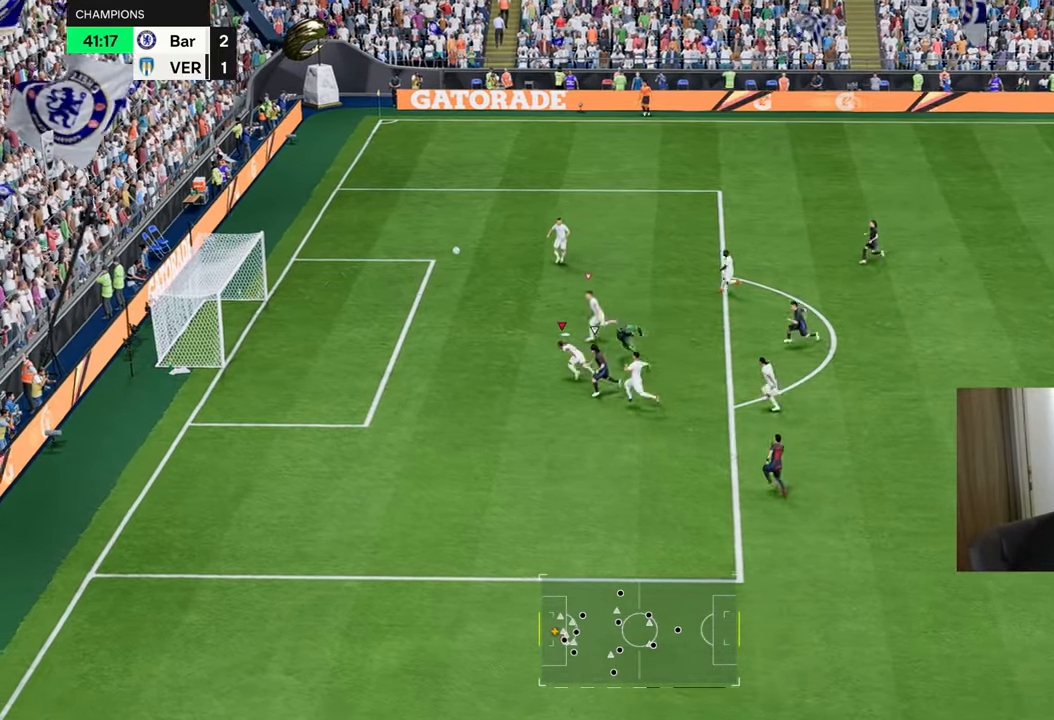
{"buttons": ["L1"], "left_stick": "left", "right_stick": "center", "events": [[201, "left_stick", "center"], [468, "L1", "down"], [468, "left_stick", "left"]]}
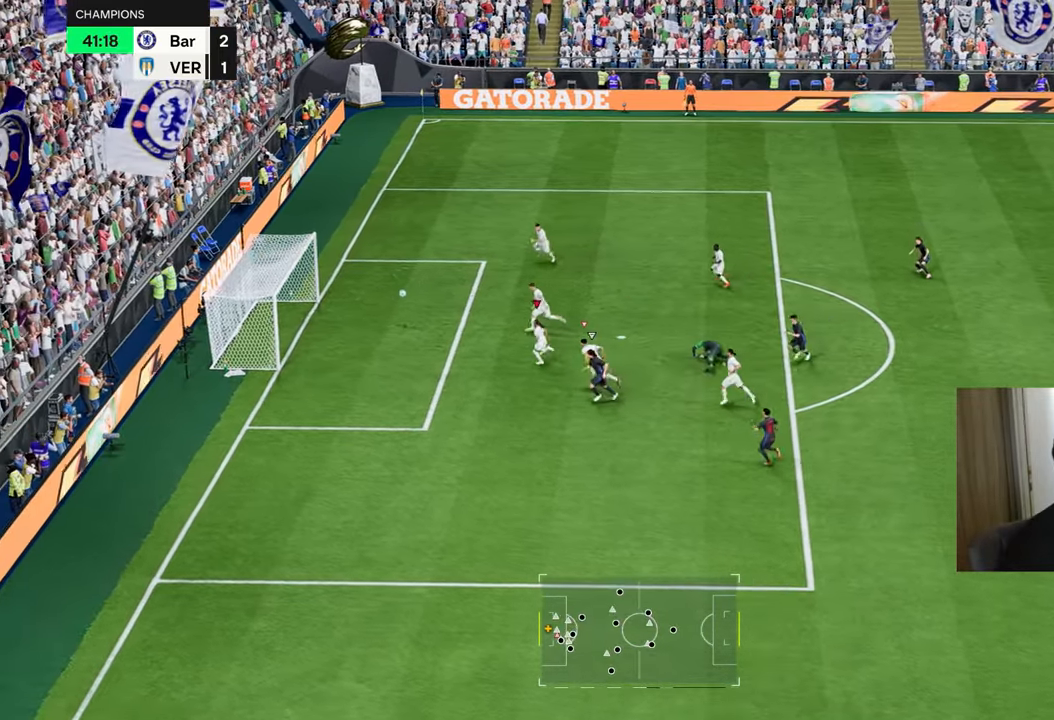
{"buttons": ["R1"], "left_stick": "right", "right_stick": "center", "events": [[33, "R1", "down"], [33, "SQUARE", "down"], [100, "L1", "up"], [133, "SQUARE", "up"], [183, "SQUARE", "down"], [300, "SQUARE", "up"], [317, "left_stick", "center"], [350, "SQUARE", "down"], [367, "left_stick", "up-right"], [434, "left_stick", "right"], [467, "SQUARE", "up"]]}
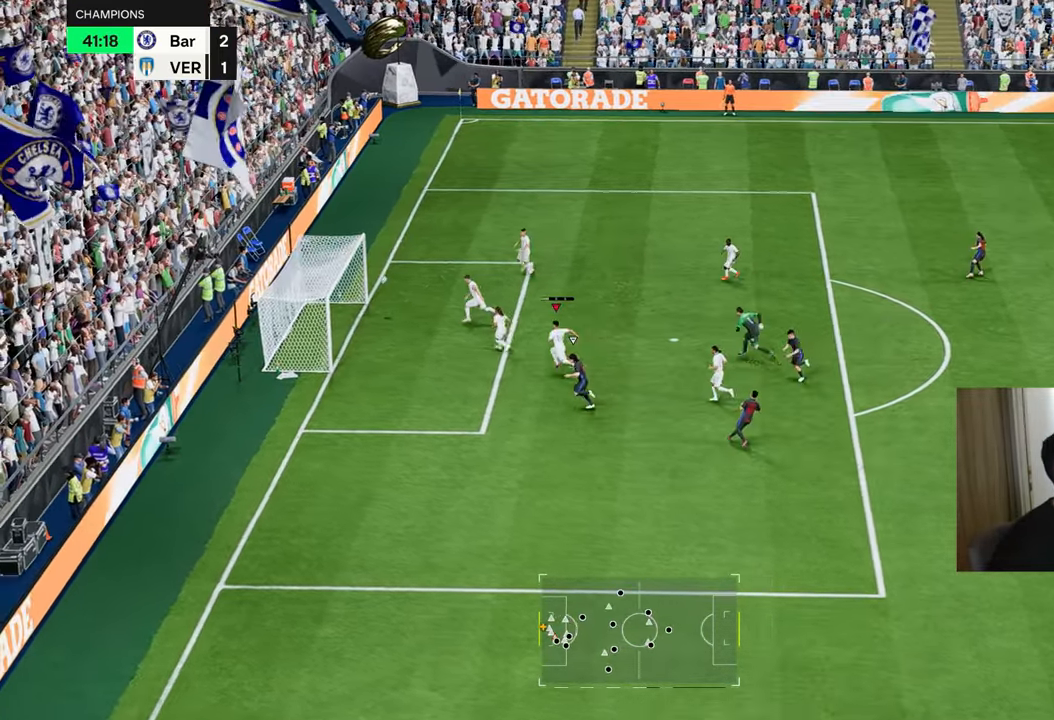
{"buttons": ["SQUARE", "R1"], "left_stick": "right", "right_stick": "center", "events": [[17, "SQUARE", "down"], [117, "SQUARE", "up"], [184, "SQUARE", "down"], [251, "SQUARE", "up"], [334, "SQUARE", "down"], [418, "SQUARE", "up"], [484, "SQUARE", "down"]]}
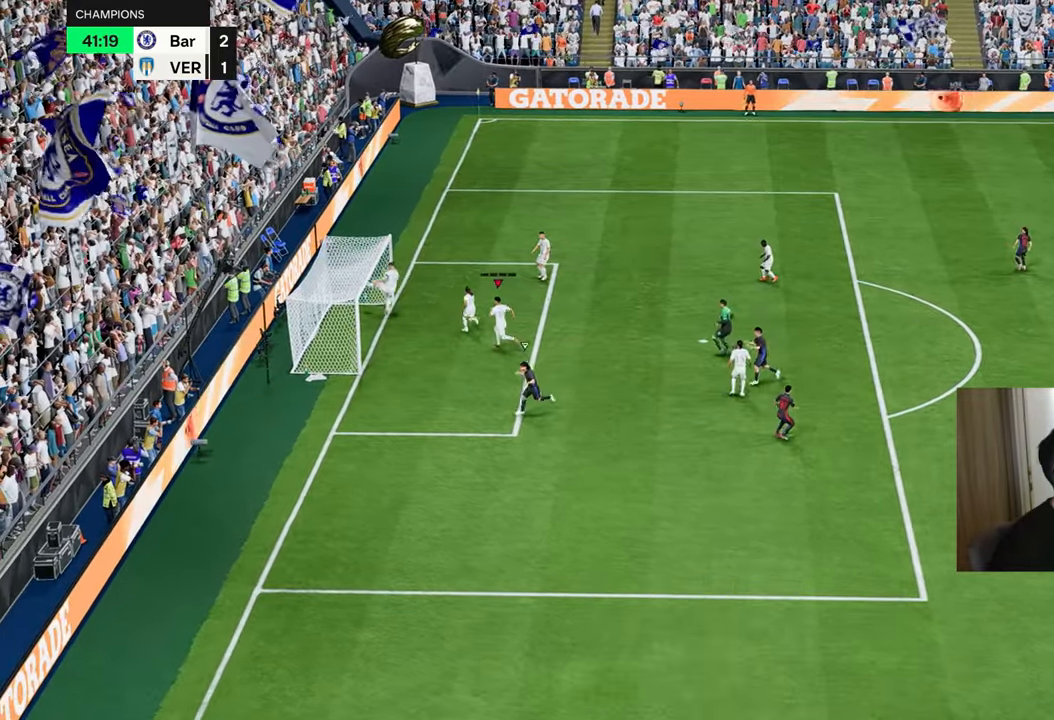
{"buttons": [], "left_stick": "right", "right_stick": "center", "events": [[83, "SQUARE", "up"], [117, "R1", "up"], [150, "R1", "down"], [150, "SQUARE", "down"], [250, "R1", "up"], [250, "SQUARE", "up"]]}
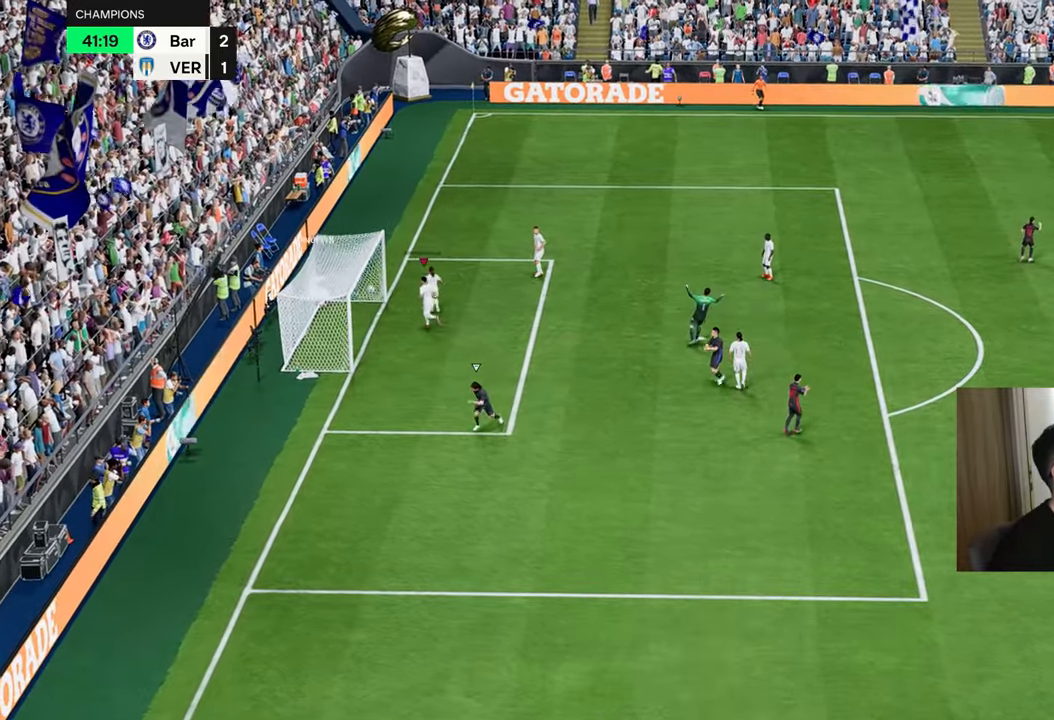
{"buttons": ["CROSS"], "left_stick": "up-right", "right_stick": "center", "events": [[250, "CROSS", "down"], [350, "CROSS", "up"], [400, "left_stick", "up-right"], [434, "CROSS", "down"]]}
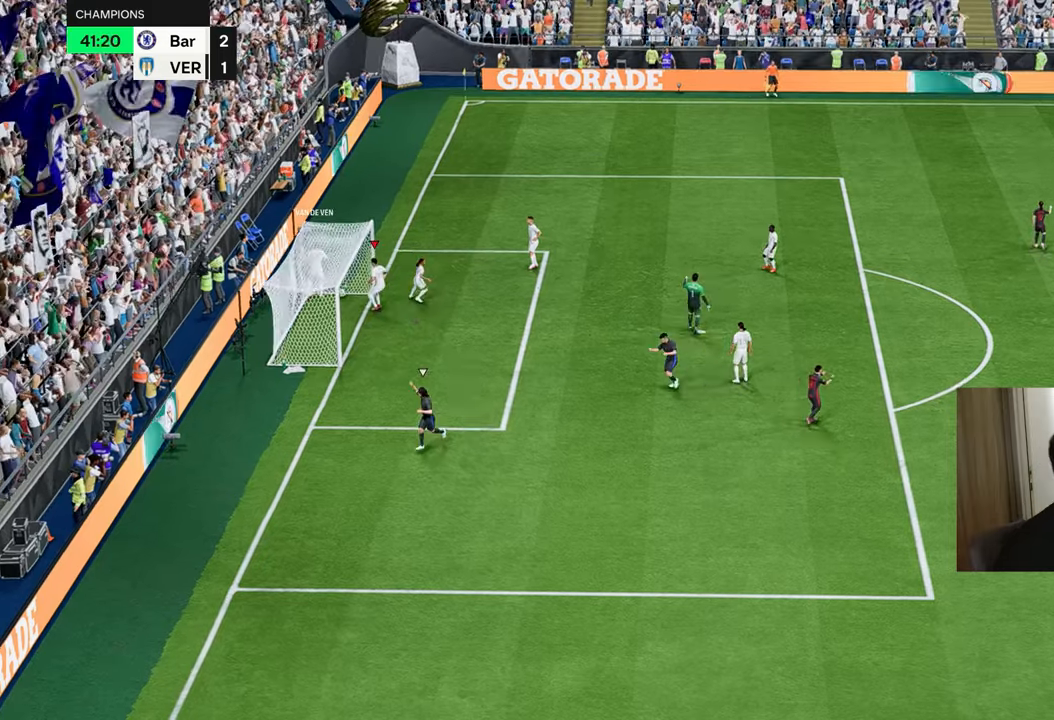
{"buttons": ["R1", "R2"], "left_stick": "down-left", "right_stick": "center", "events": [[17, "CROSS", "up"], [101, "CROSS", "down"], [184, "CROSS", "up"], [418, "R1", "down"], [418, "R2", "down"], [418, "left_stick", "down-left"]]}
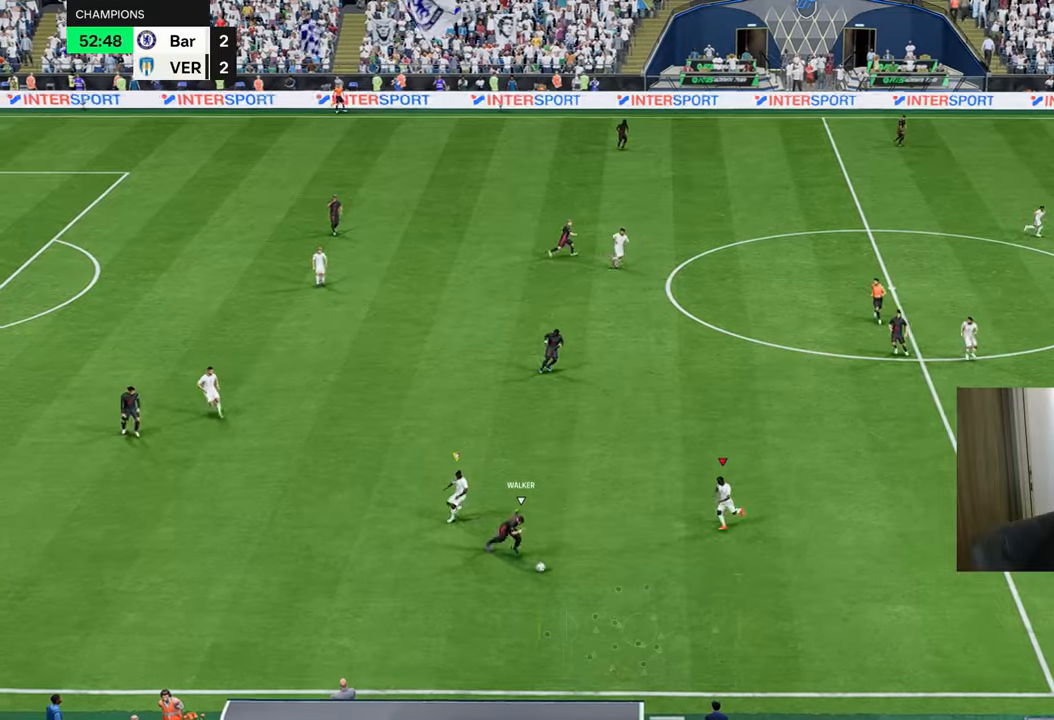
{"buttons": ["R1", "R2"], "left_stick": "left", "right_stick": "center", "events": [[183, "CIRCLE", "down"], [300, "CIRCLE", "up"], [350, "left_stick", "left"]]}
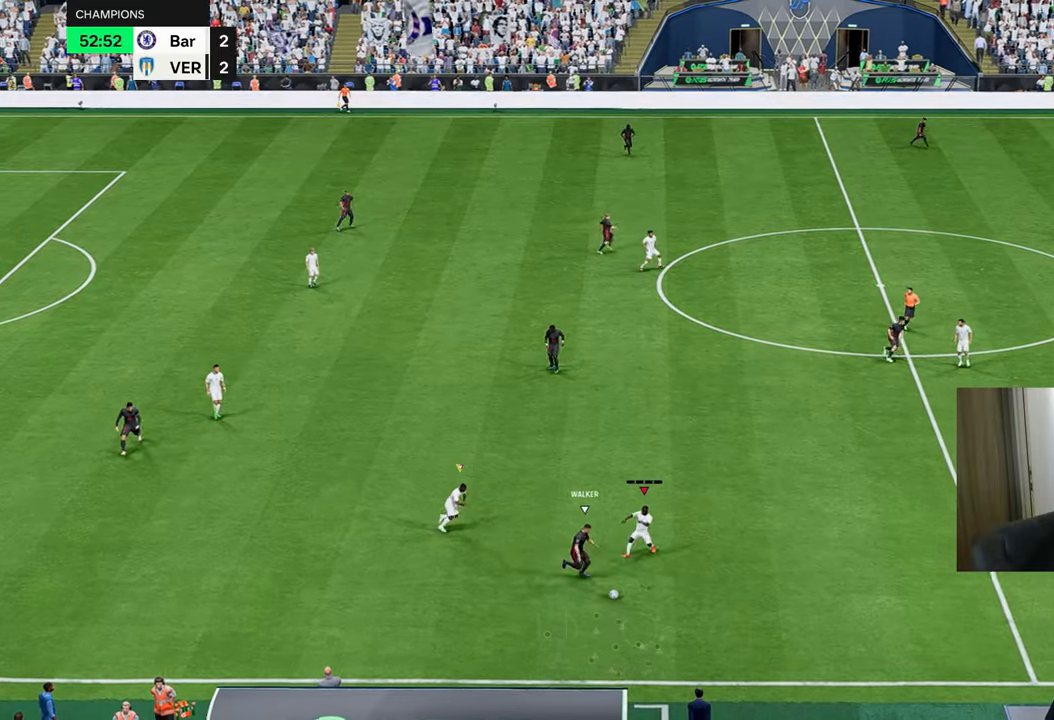
{"buttons": ["L1", "R1"], "left_stick": "right", "right_stick": "center", "events": [[234, "left_stick", "up-right"], [284, "R1", "up"], [317, "R2", "up"], [351, "left_stick", "right"], [367, "L1", "down"], [434, "R1", "down"]]}
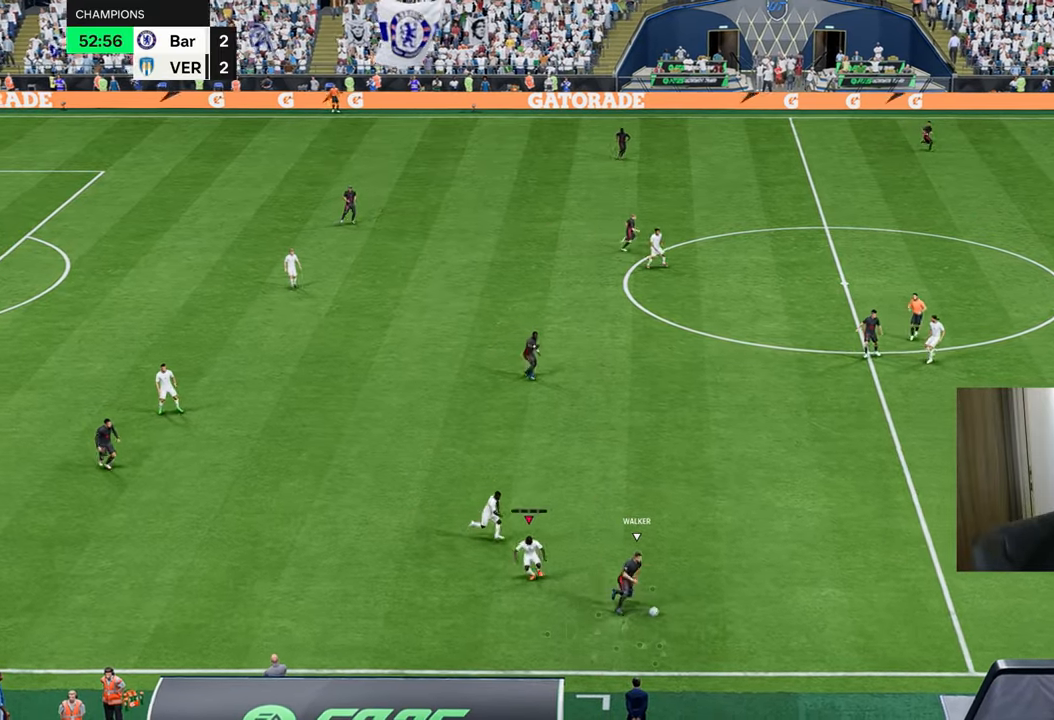
{"buttons": ["R1"], "left_stick": "center", "right_stick": "center", "events": [[33, "L1", "up"], [300, "left_stick", "center"]]}
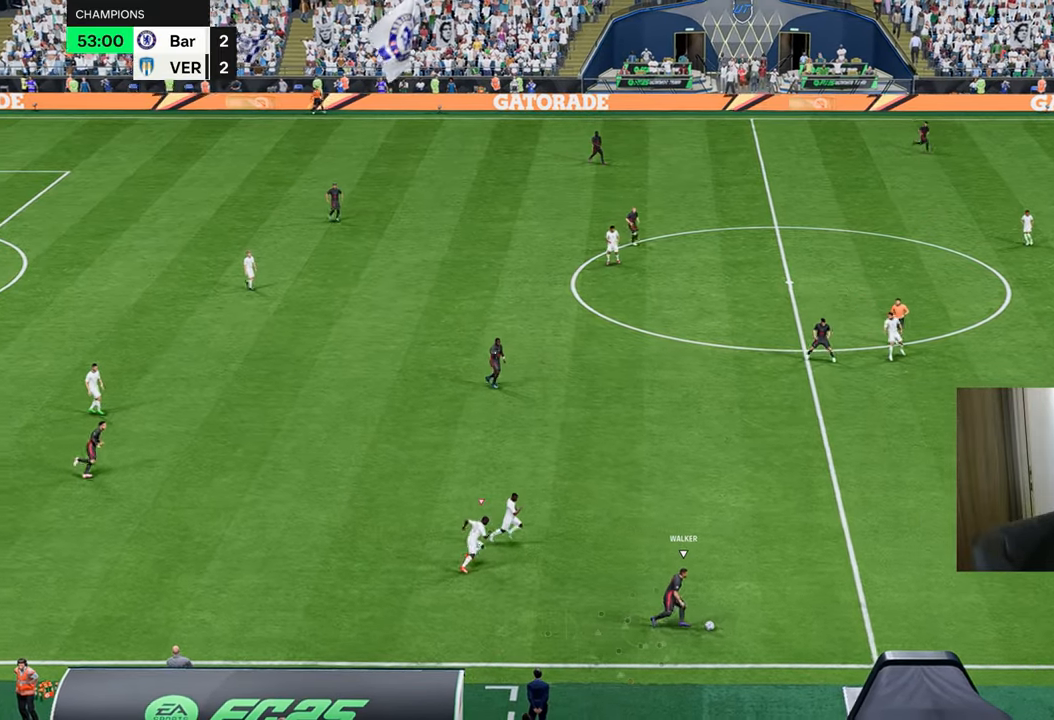
{"buttons": ["L1", "R1", "R2"], "left_stick": "left", "right_stick": "center", "events": [[67, "left_stick", "left"], [301, "R2", "down"], [434, "L1", "down"]]}
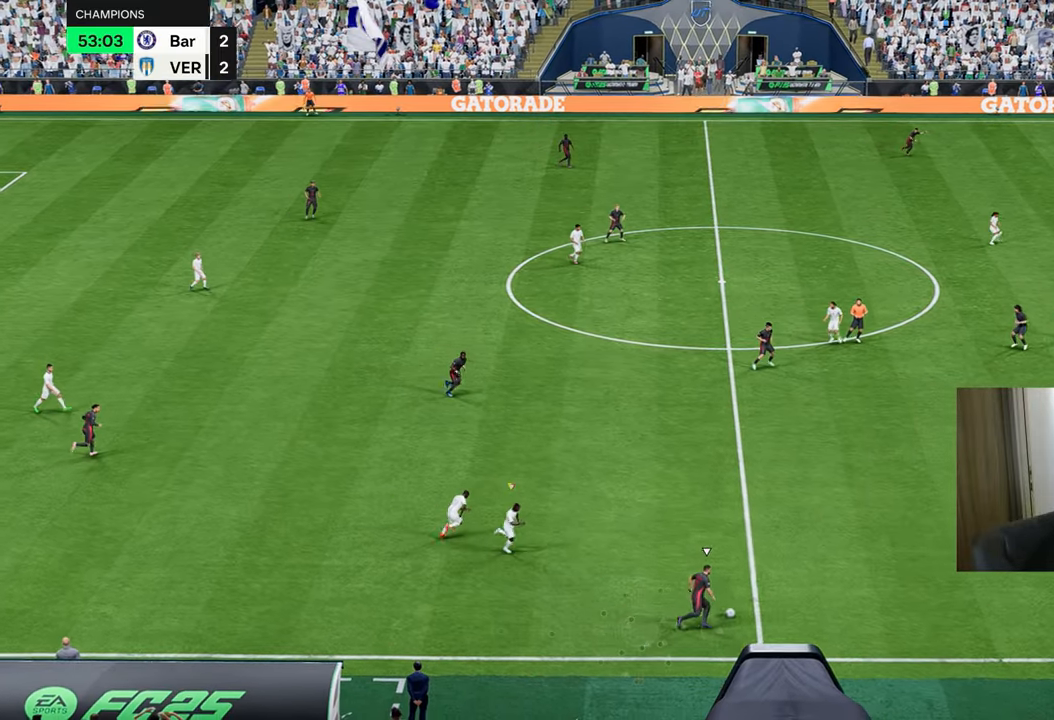
{"buttons": ["R1", "R2"], "left_stick": "down-left", "right_stick": "center", "events": [[67, "L1", "up"], [350, "left_stick", "down-left"]]}
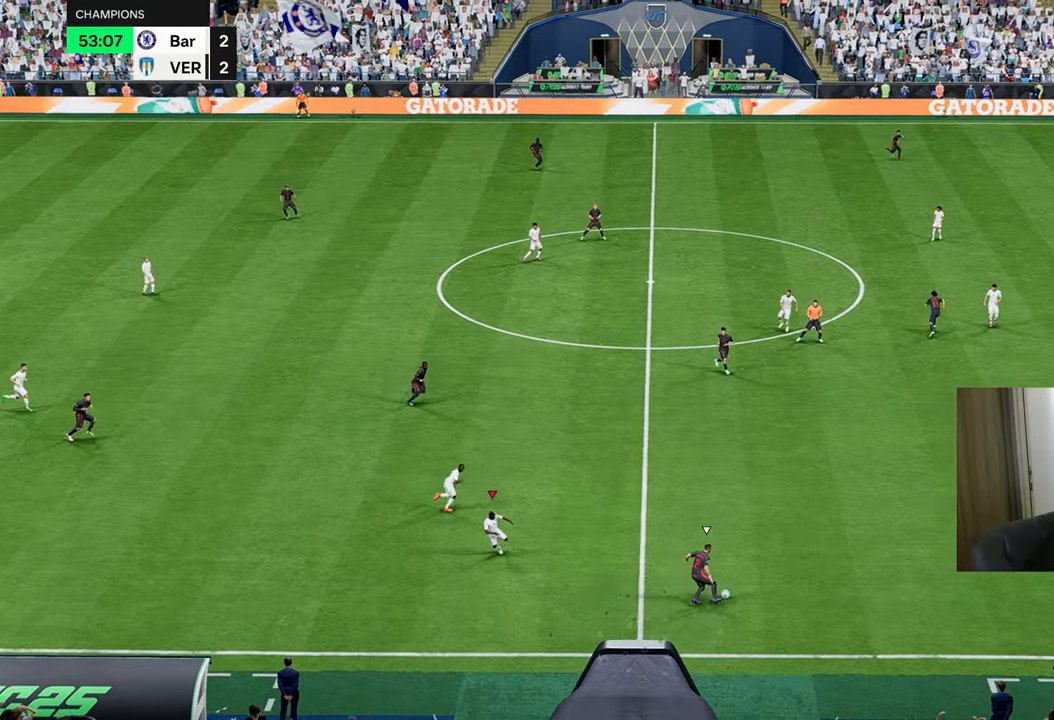
{"buttons": ["R1", "R2"], "left_stick": "up-left", "right_stick": "center", "events": [[117, "L1", "down"], [234, "left_stick", "left"], [267, "L1", "up"], [501, "left_stick", "up-left"]]}
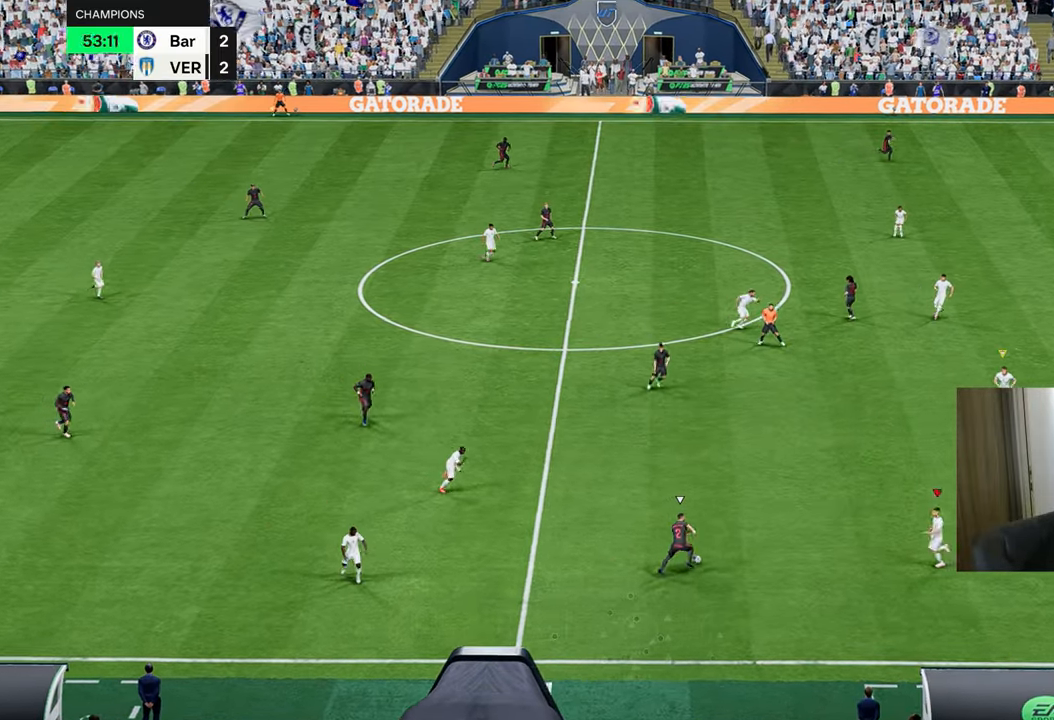
{"buttons": ["L2", "R1", "R2"], "left_stick": "up-left", "right_stick": "center", "events": [[67, "L2", "down"]]}
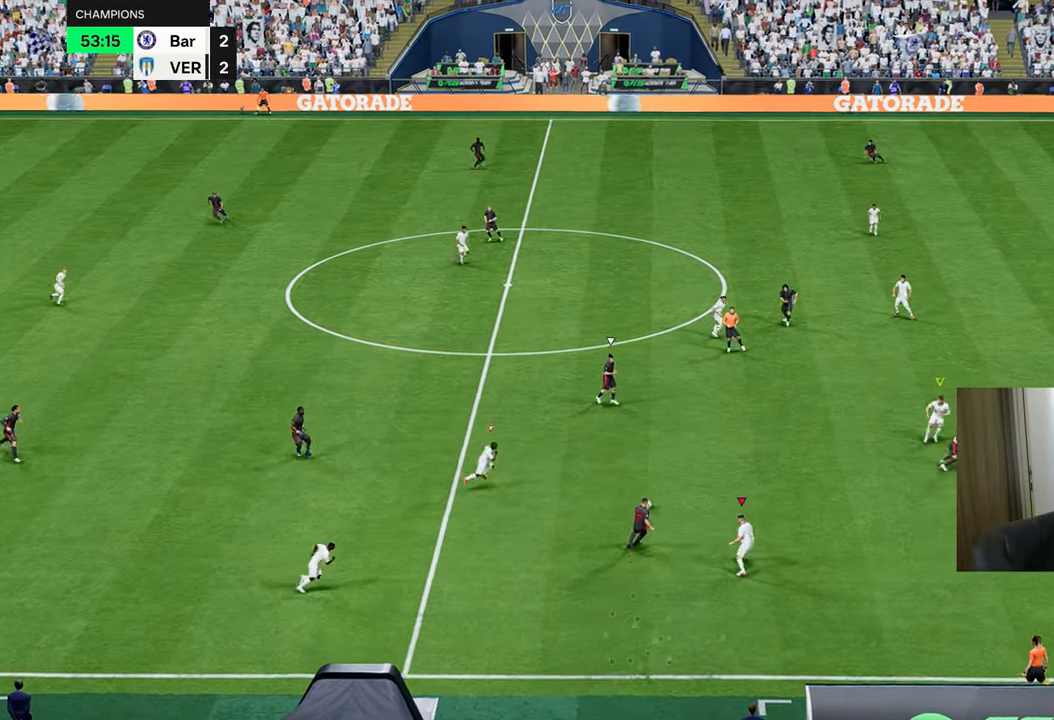
{"buttons": ["L2", "R1", "R2"], "left_stick": "down-left", "right_stick": "center", "events": [[17, "L1", "down"], [134, "L1", "up"], [468, "left_stick", "down-left"]]}
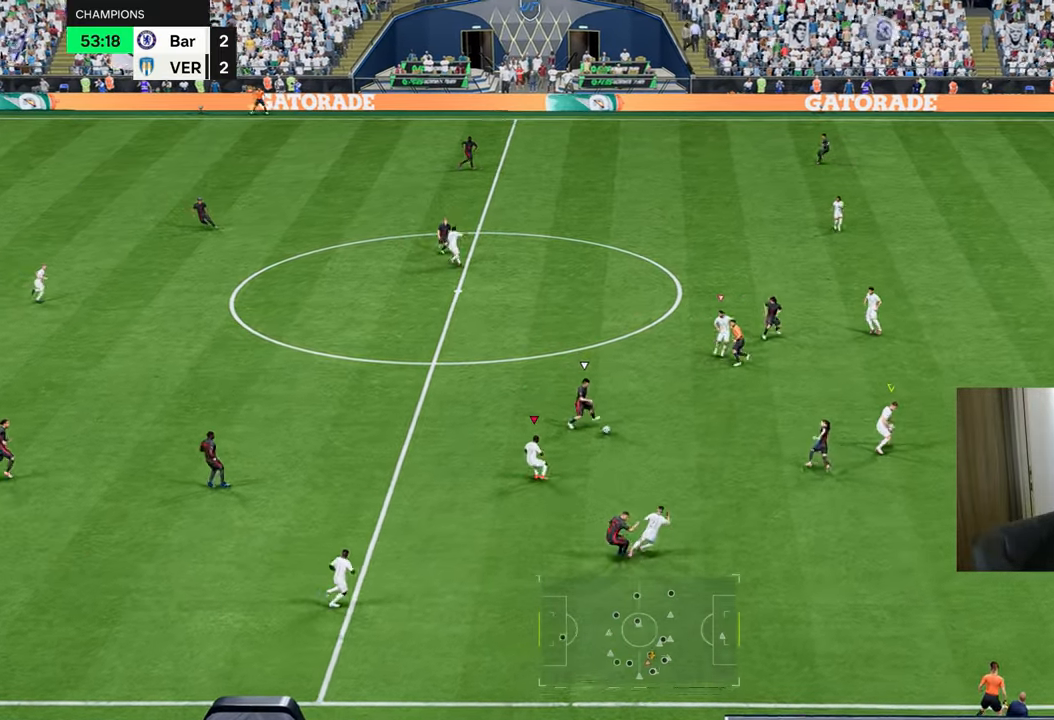
{"buttons": ["L2", "R1", "R2"], "left_stick": "down-right", "right_stick": "center", "events": [[200, "left_stick", "down-right"], [267, "L1", "down"], [384, "L1", "up"]]}
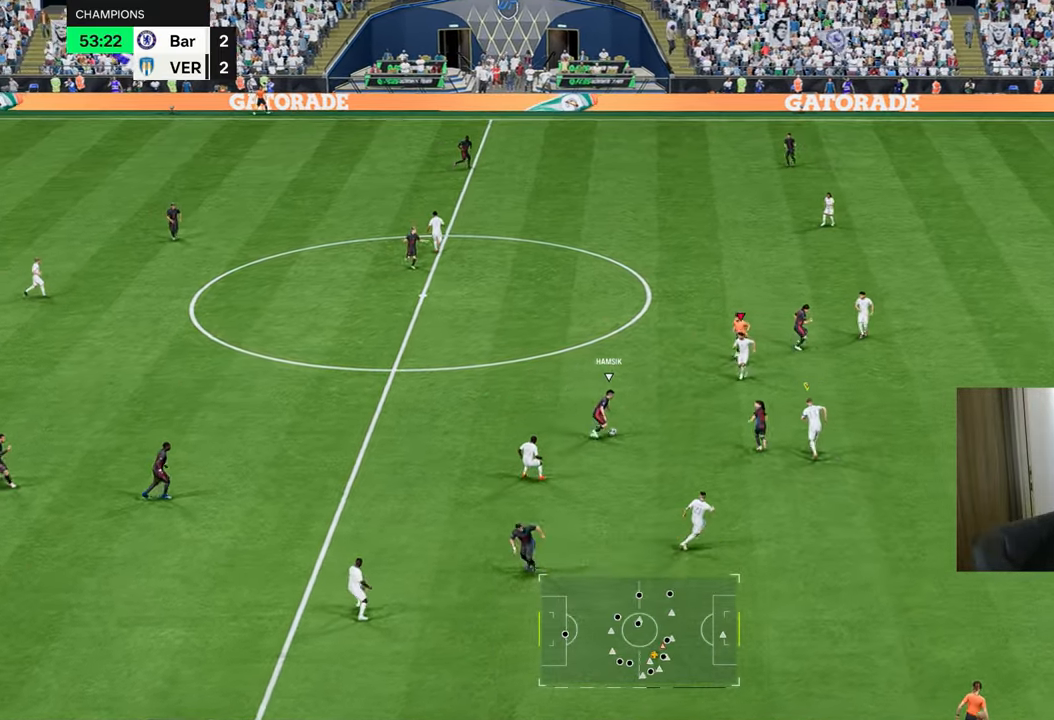
{"buttons": ["L2", "R1", "R2"], "left_stick": "up-right", "right_stick": "center", "events": [[33, "L2", "up"], [234, "L2", "down"], [351, "left_stick", "up-right"]]}
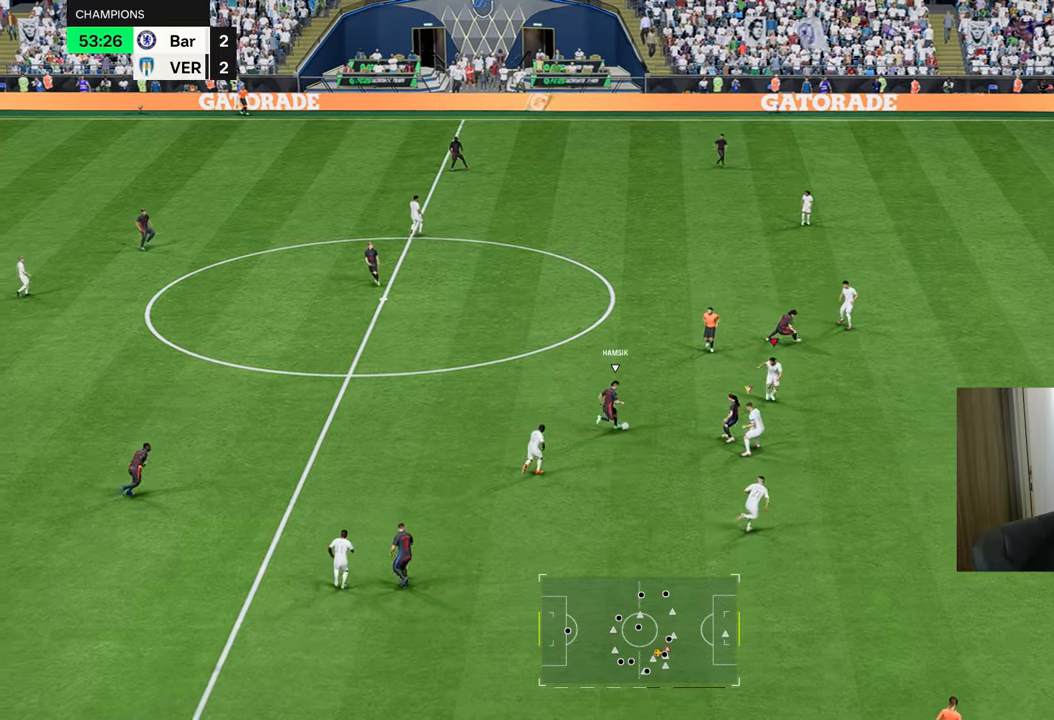
{"buttons": ["L2", "R1", "R2"], "left_stick": "up-right", "right_stick": "center", "events": []}
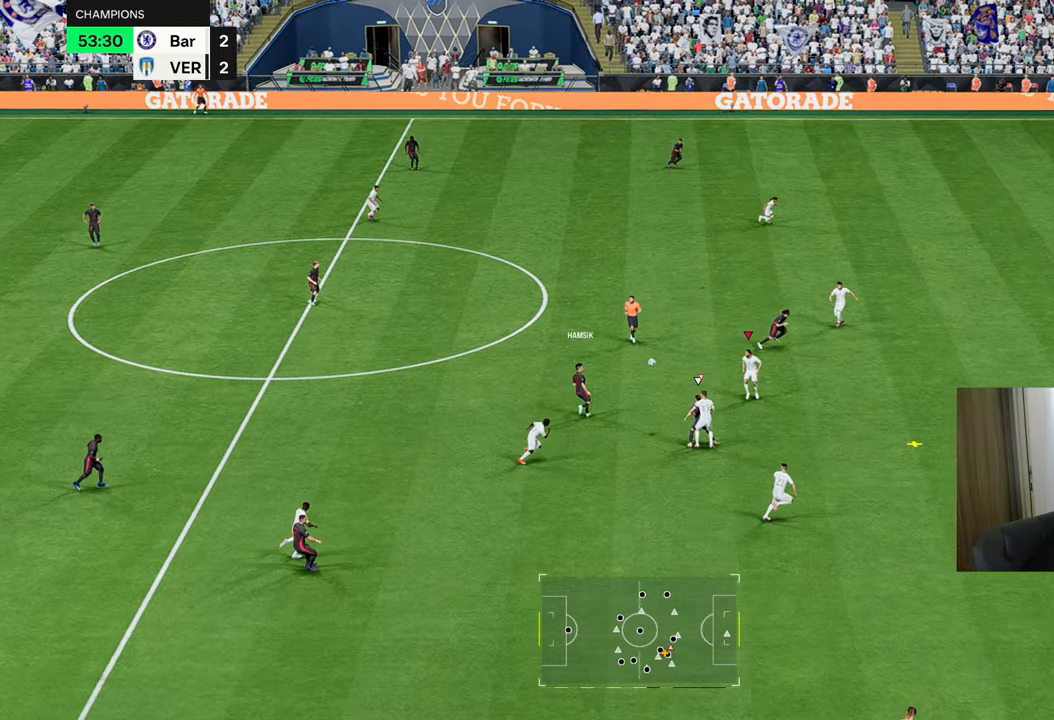
{"buttons": ["L2", "R1", "R2"], "left_stick": "up-left", "right_stick": "center", "events": [[184, "CROSS", "down"], [301, "left_stick", "up-left"], [384, "CROSS", "up"]]}
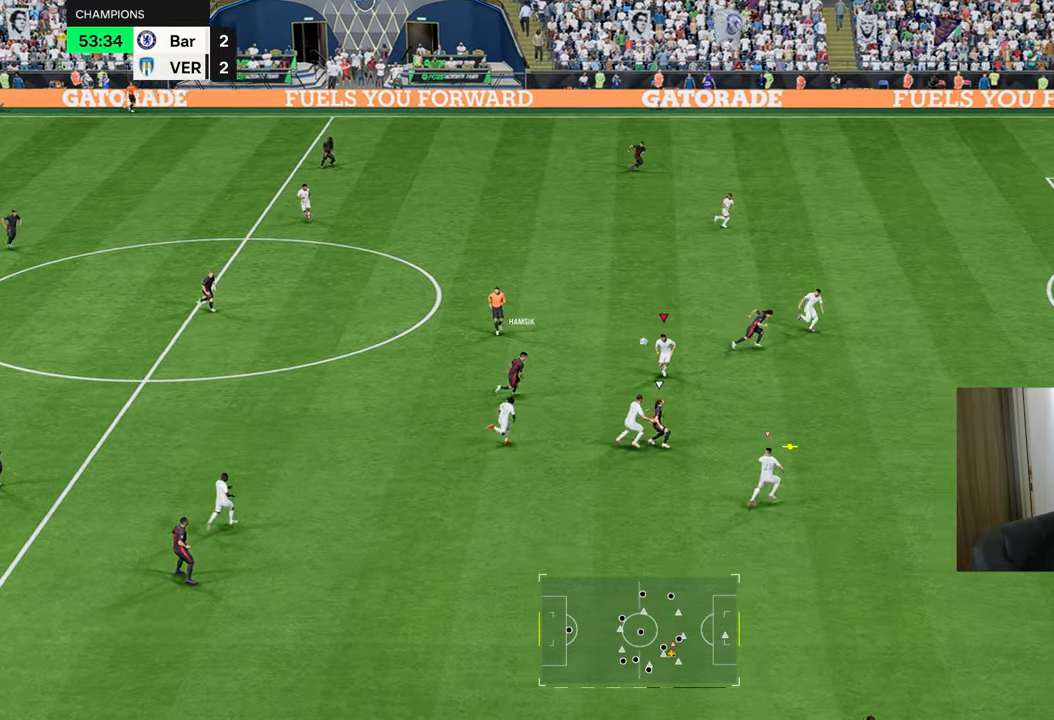
{"buttons": ["L2", "R1"], "left_stick": "up", "right_stick": "center", "events": [[100, "L1", "down"], [100, "left_stick", "up-right"], [117, "R2", "up"], [250, "L1", "up"], [400, "left_stick", "up"]]}
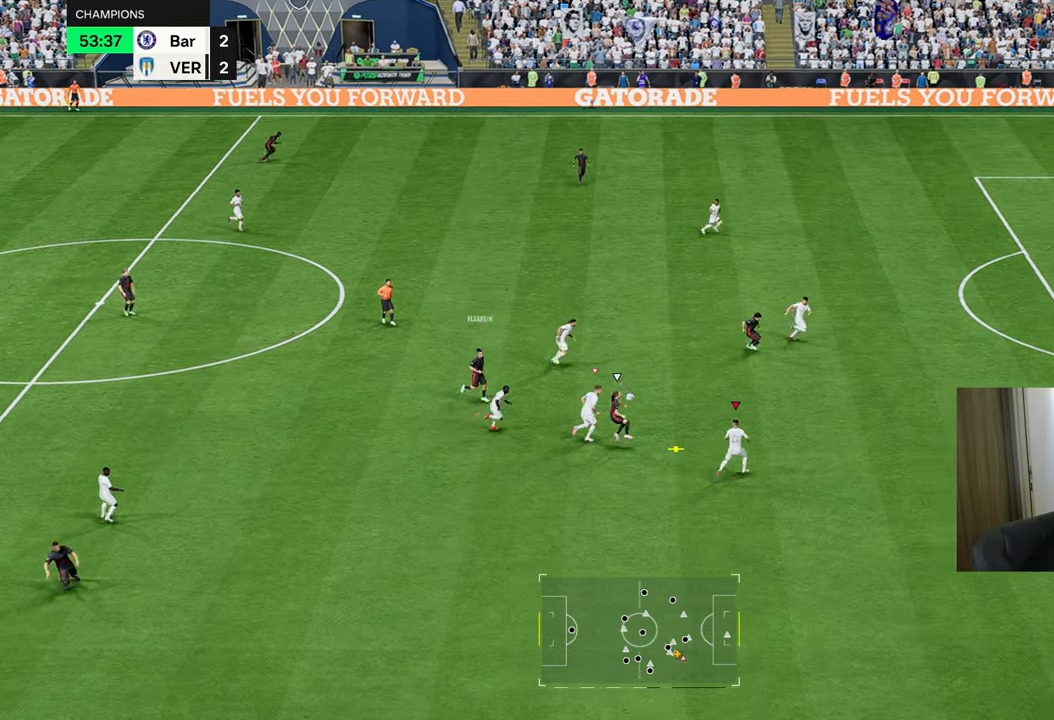
{"buttons": ["TRIANGLE", "L2", "R1"], "left_stick": "up", "right_stick": "center", "events": [[117, "TRIANGLE", "down"]]}
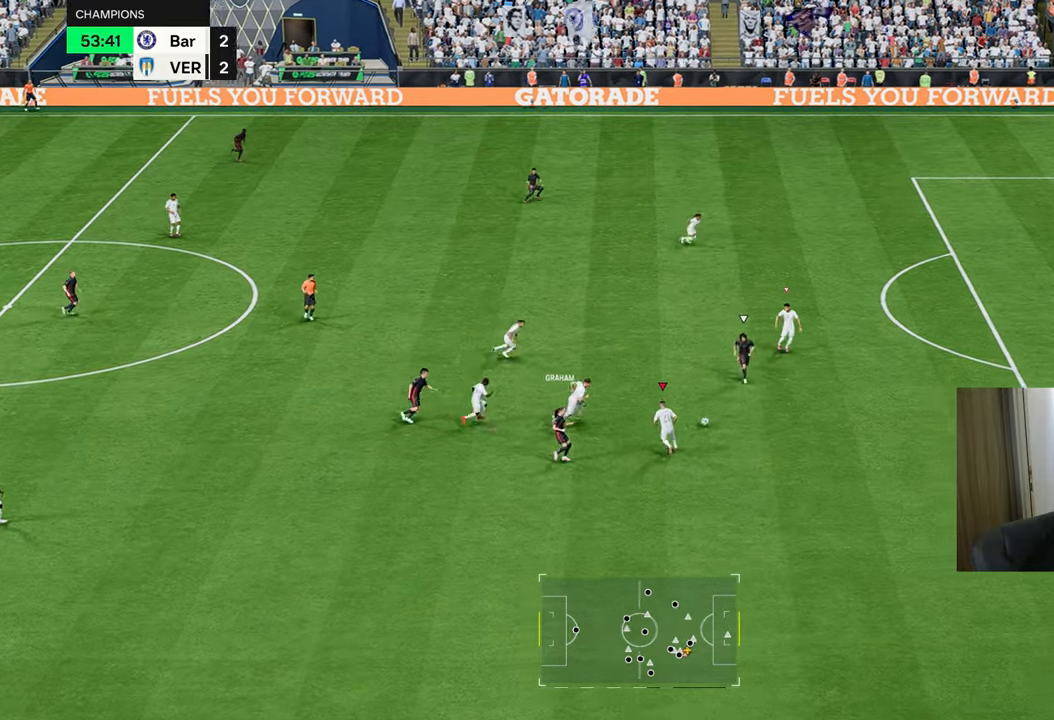
{"buttons": ["R1"], "left_stick": "down-right", "right_stick": "center", "events": [[83, "left_stick", "down-right"], [133, "L1", "down"], [233, "TRIANGLE", "up"], [250, "L1", "up"], [417, "L2", "up"]]}